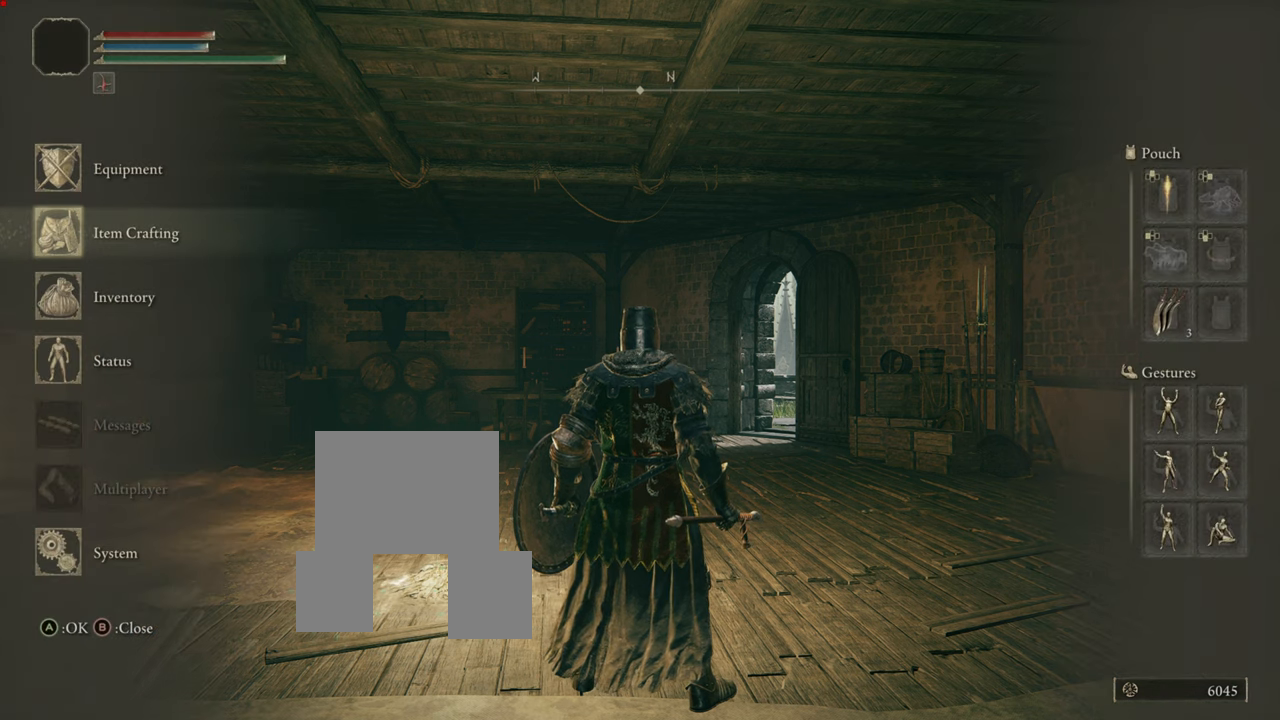
Gameplay with a controller (PlayStation layout); each line is a JSON object with the inputs held at the frame after it. "events" lists button and stick changes between this image and that frame as [ms after this image, input, new state], when the widget could be followed in between. Not read: L3.
{"buttons": [], "left_stick": "center", "right_stick": "center", "events": [[34, "DPAD_DOWN", "up"], [117, "DPAD_DOWN", "down"], [234, "DPAD_DOWN", "up"], [418, "CROSS", "down"], [501, "CROSS", "up"]]}
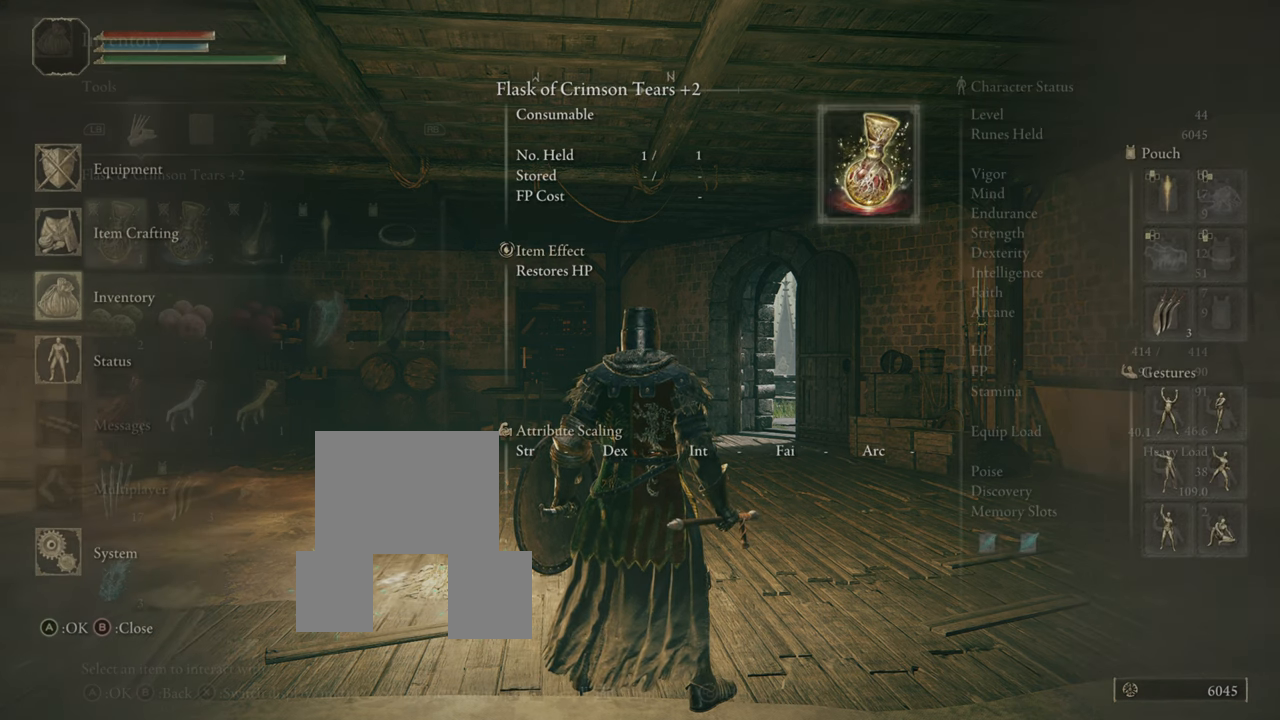
{"buttons": ["DPAD_DOWN"], "left_stick": "center", "right_stick": "center", "events": [[67, "DPAD_DOWN", "down"]]}
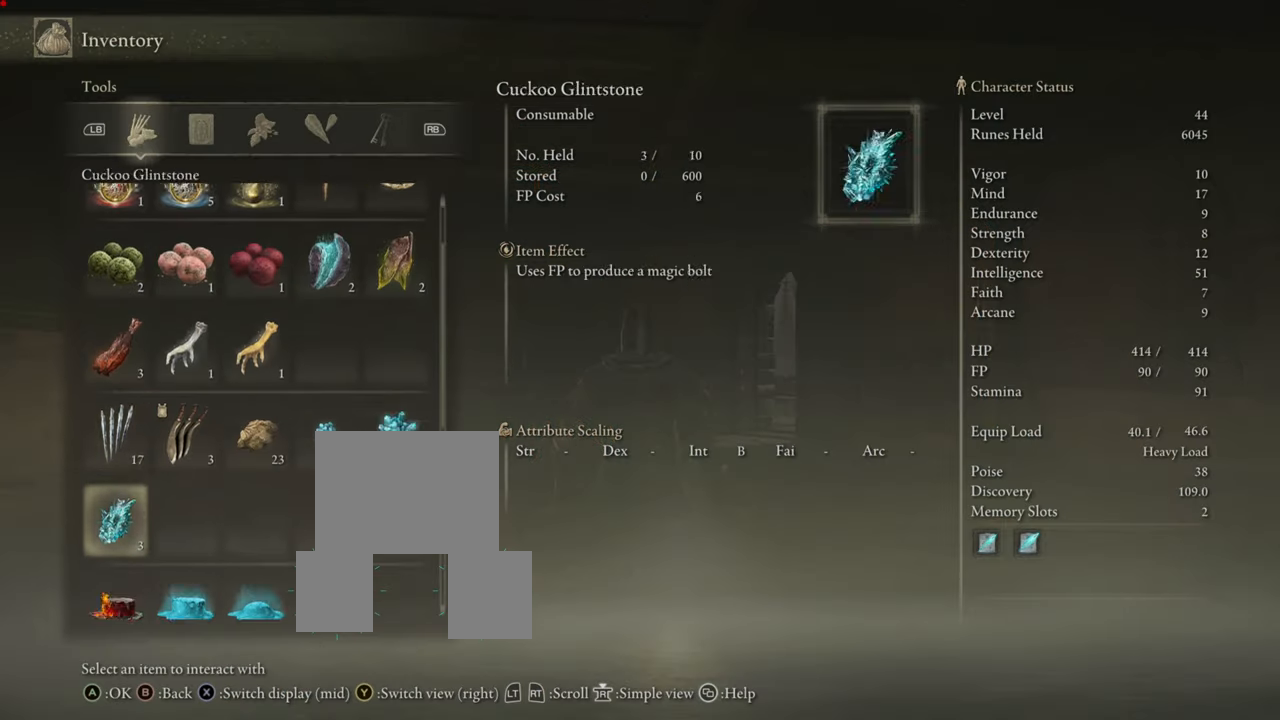
{"buttons": [], "left_stick": "center", "right_stick": "center", "events": [[167, "DPAD_DOWN", "up"]]}
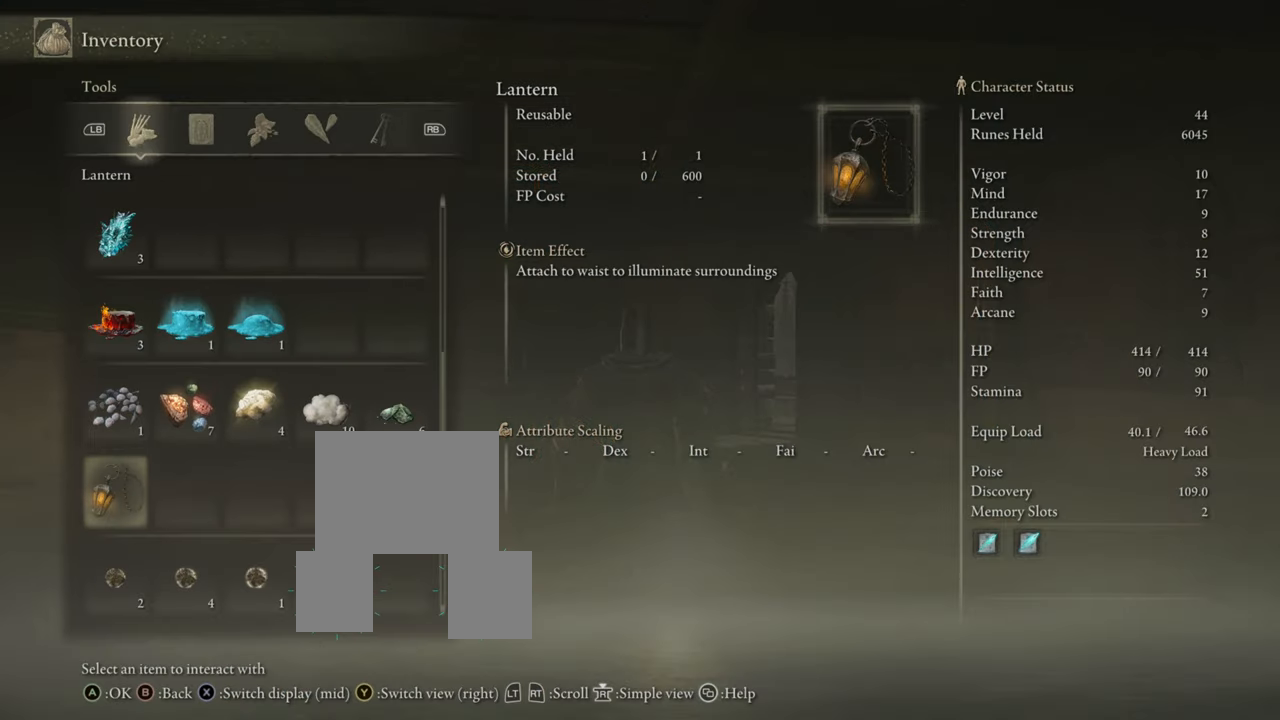
{"buttons": ["DPAD_DOWN"], "left_stick": "center", "right_stick": "center", "events": [[317, "DPAD_DOWN", "down"], [400, "DPAD_DOWN", "up"], [500, "DPAD_DOWN", "down"]]}
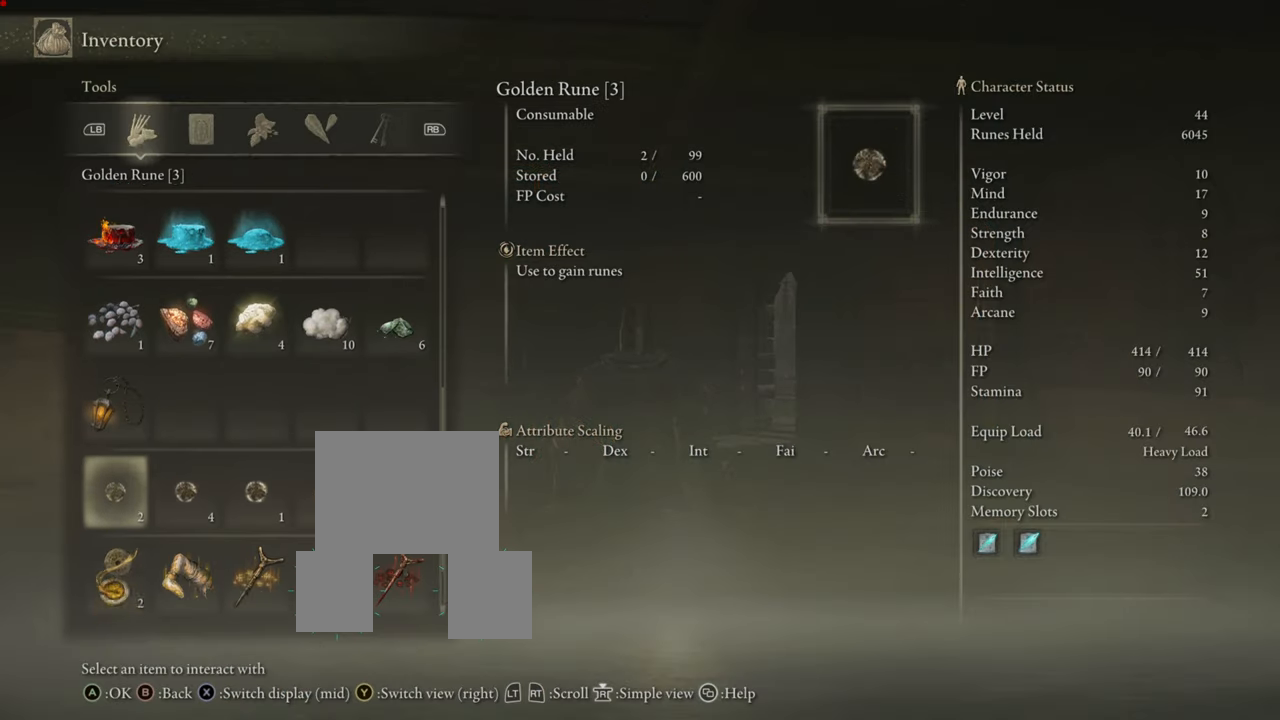
{"buttons": [], "left_stick": "center", "right_stick": "center", "events": [[101, "DPAD_DOWN", "up"], [317, "DPAD_UP", "down"], [451, "DPAD_UP", "up"]]}